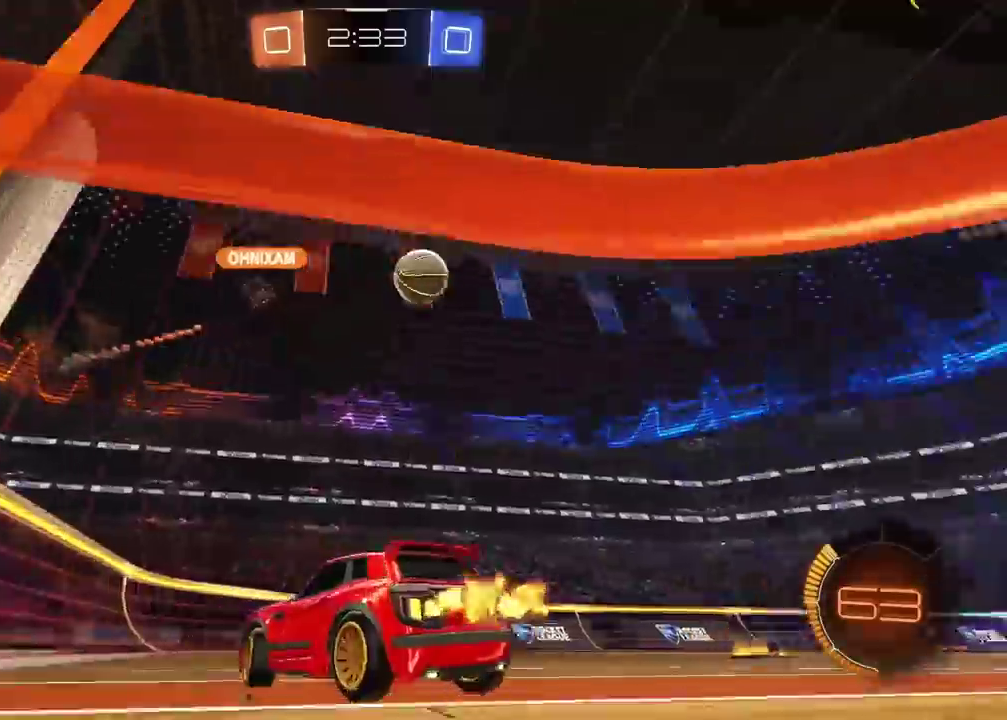
Gameplay with a controller (PlayStation layout); each line is a JSON object with the inputs held at the frame after it. "events" lists button and stick changes between this image and that frame as [ms after this image, input, new state], when the widget could be followed in between. Not read: L1.
{"buttons": ["R2"], "left_stick": "right", "right_stick": "center", "events": [[317, "TRIANGLE", "down"], [400, "TRIANGLE", "up"]]}
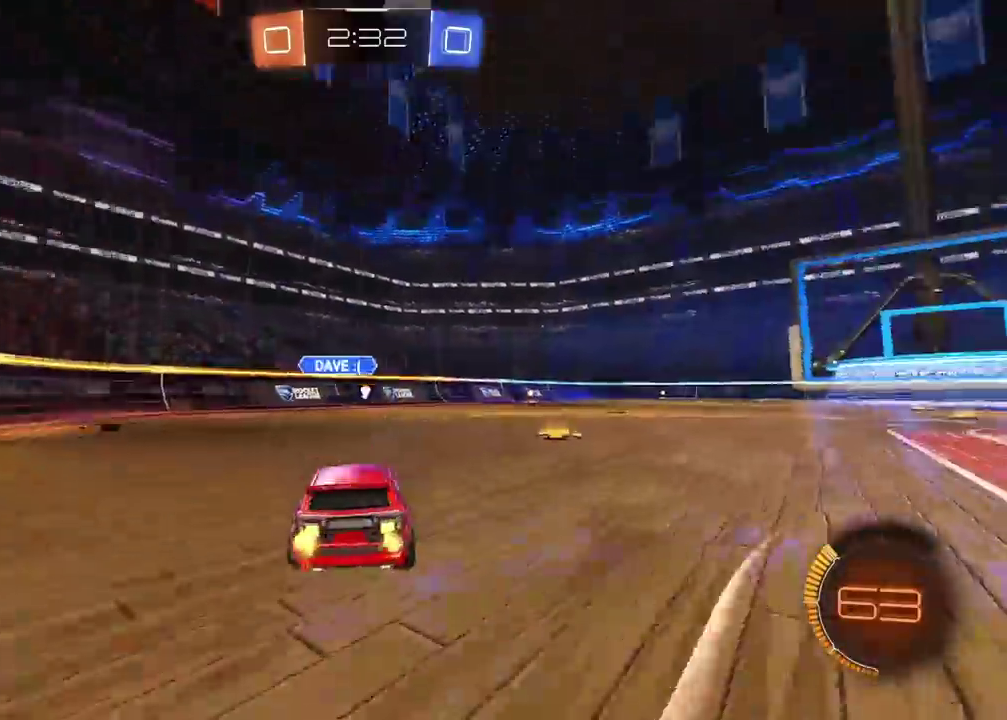
{"buttons": ["R2"], "left_stick": "center", "right_stick": "center", "events": [[183, "left_stick", "center"], [267, "TRIANGLE", "down"], [367, "TRIANGLE", "up"]]}
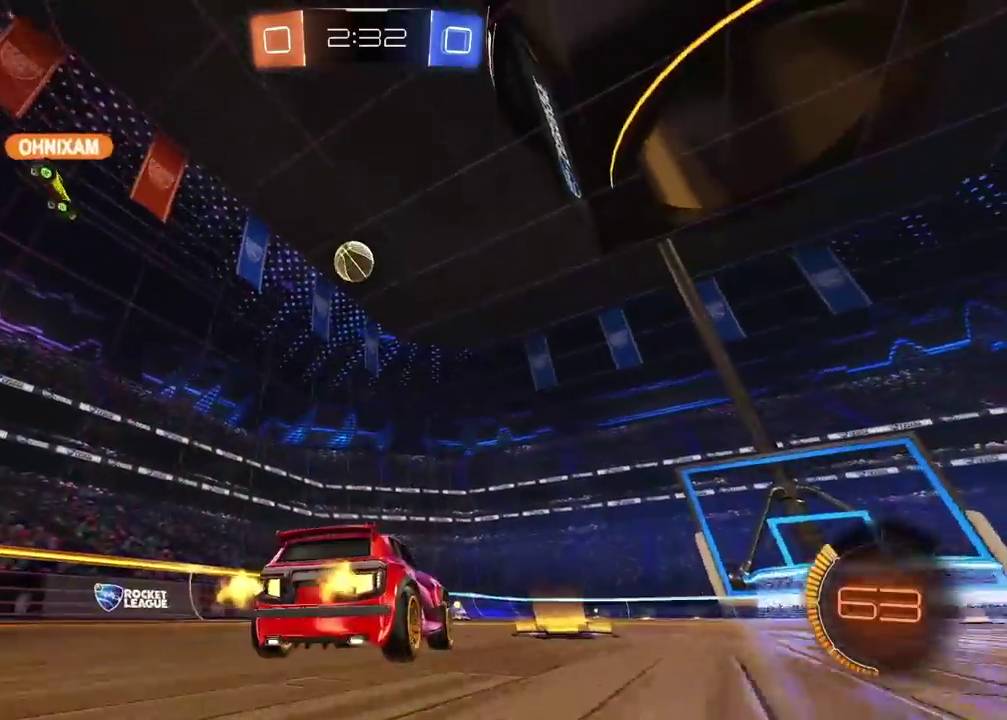
{"buttons": ["CIRCLE", "TRIANGLE", "R2"], "left_stick": "center", "right_stick": "center", "events": [[300, "CIRCLE", "down"], [383, "TRIANGLE", "down"]]}
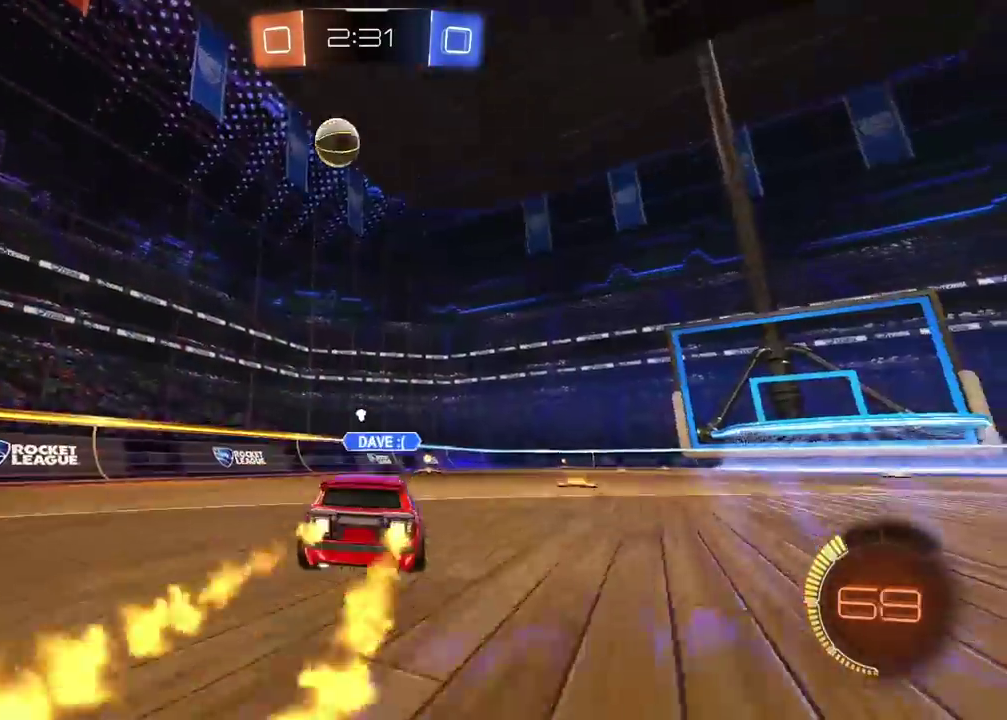
{"buttons": ["CIRCLE", "R2"], "left_stick": "center", "right_stick": "center", "events": [[50, "TRIANGLE", "up"], [150, "CIRCLE", "up"], [317, "CIRCLE", "down"]]}
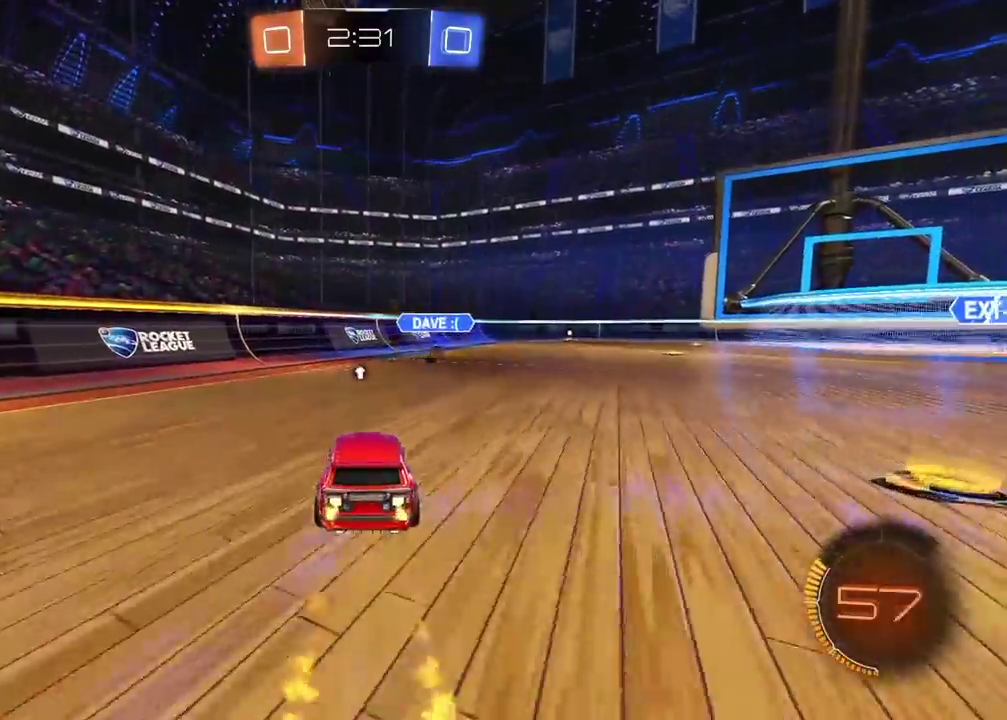
{"buttons": ["CROSS", "CIRCLE"], "left_stick": "down", "right_stick": "center", "events": [[133, "CIRCLE", "up"], [233, "R2", "up"], [350, "left_stick", "right"], [467, "CIRCLE", "down"], [483, "CROSS", "down"], [483, "left_stick", "down"]]}
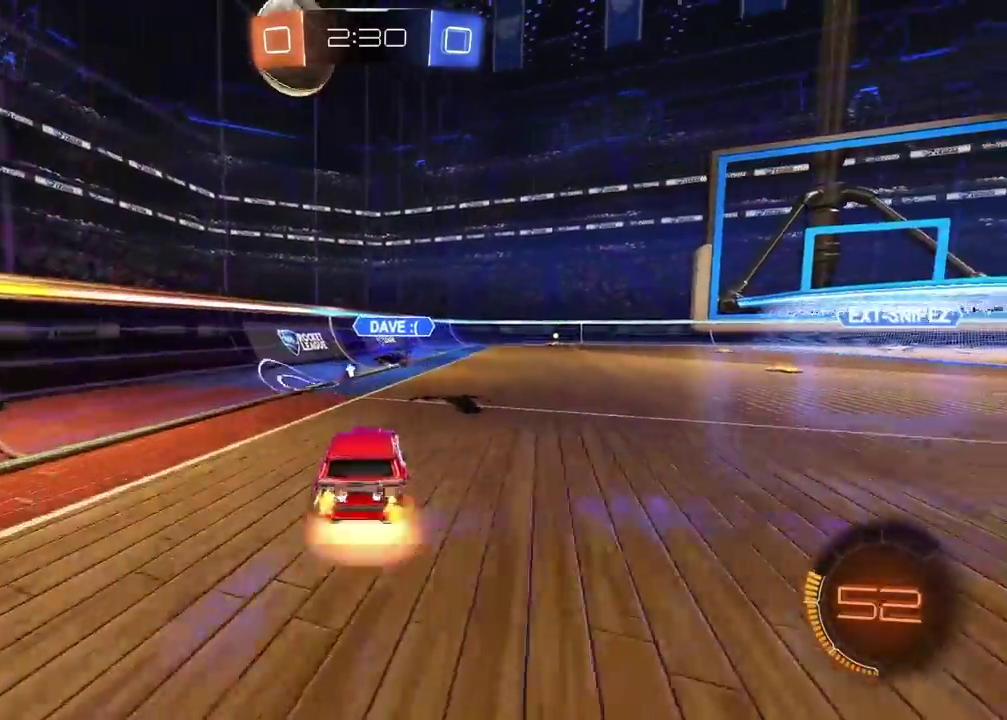
{"buttons": ["CROSS", "CIRCLE", "R2"], "left_stick": "up", "right_stick": "center", "events": [[17, "CIRCLE", "up"], [100, "CIRCLE", "down"], [133, "CROSS", "up"], [133, "left_stick", "center"], [183, "CROSS", "down"], [183, "R2", "down"], [317, "L2", "down"], [433, "L2", "up"], [500, "left_stick", "up"]]}
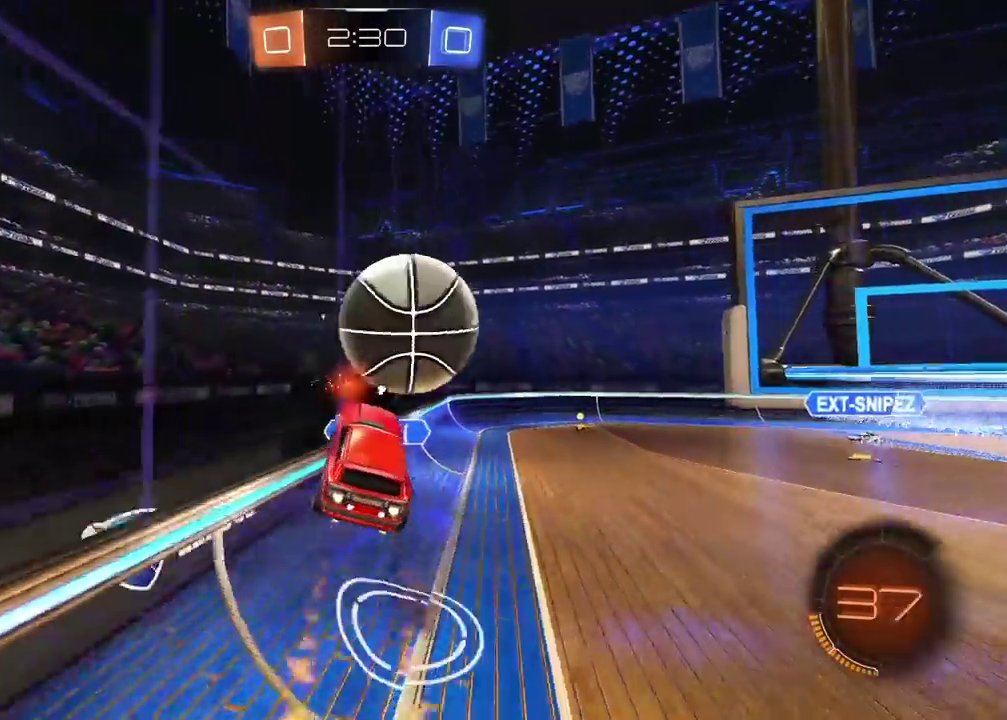
{"buttons": ["CIRCLE", "R2"], "left_stick": "right", "right_stick": "center", "events": [[33, "CROSS", "up"], [50, "CIRCLE", "up"], [50, "left_stick", "up-right"], [300, "left_stick", "right"], [483, "CIRCLE", "down"]]}
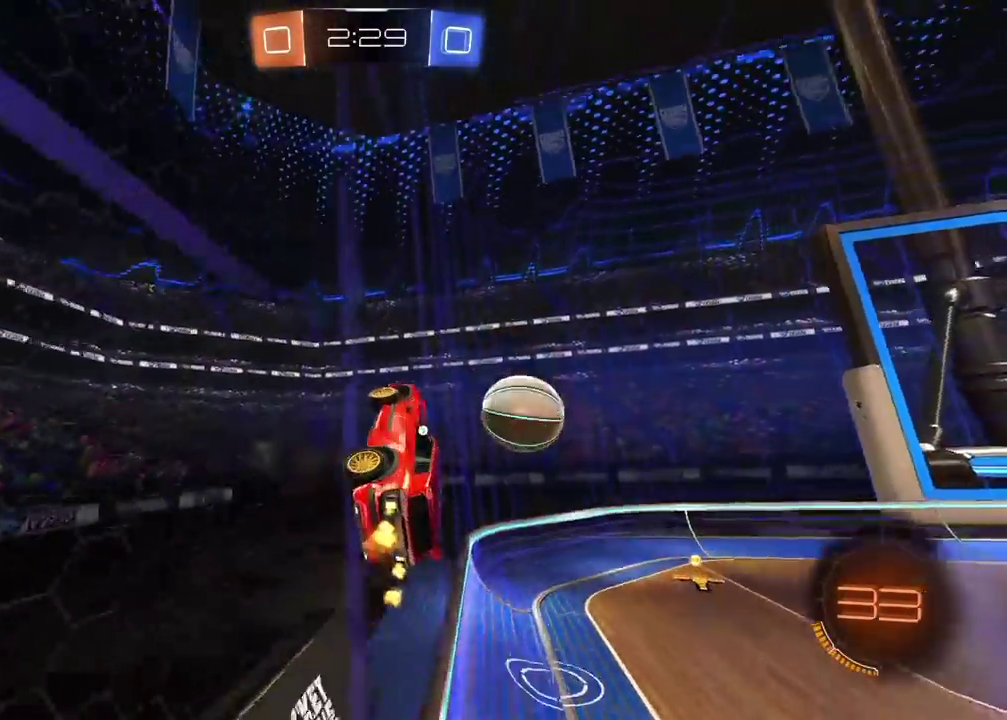
{"buttons": ["CIRCLE", "R2"], "left_stick": "right", "right_stick": "center", "events": [[50, "TRIANGLE", "down"], [200, "TRIANGLE", "up"]]}
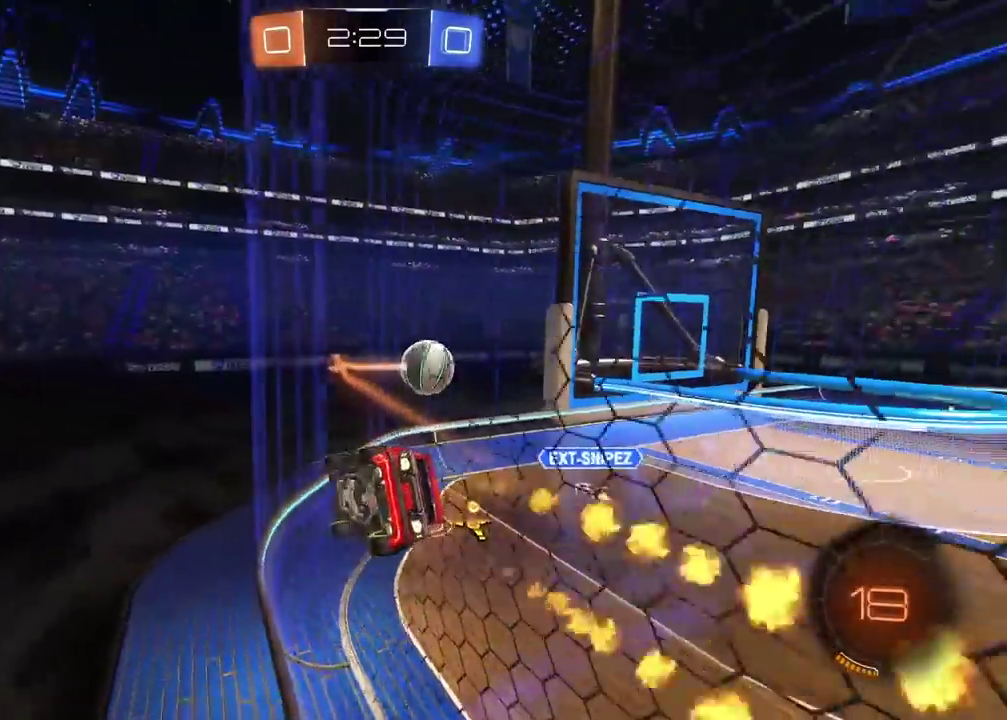
{"buttons": [], "left_stick": "center", "right_stick": "center", "events": [[250, "CIRCLE", "up"], [317, "left_stick", "center"], [500, "R2", "up"]]}
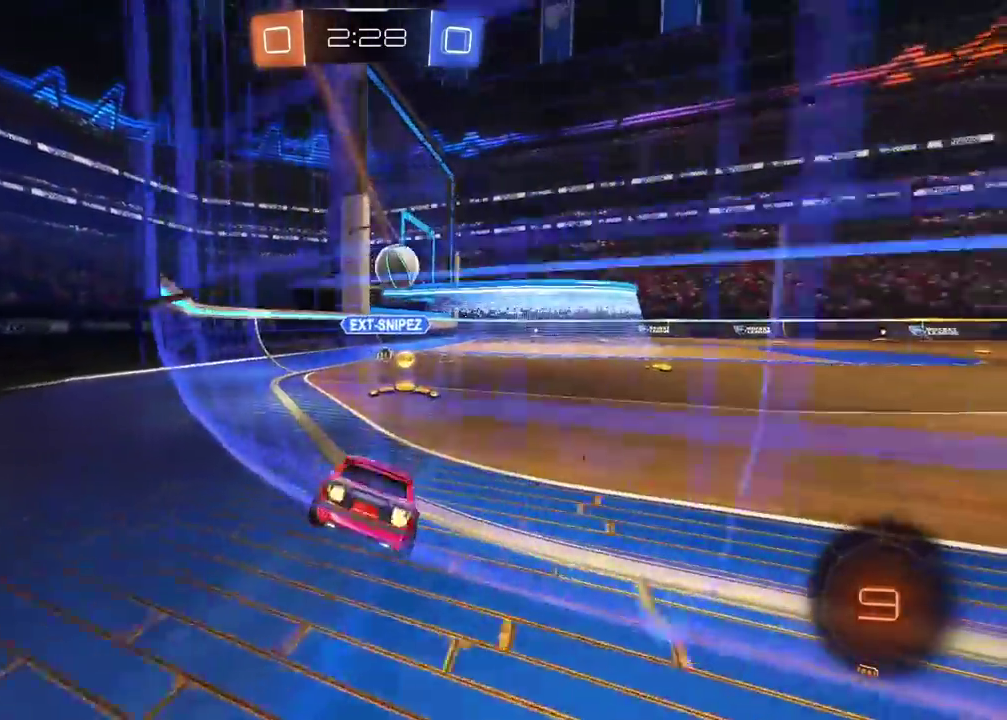
{"buttons": [], "left_stick": "center", "right_stick": "center", "events": [[83, "L2", "down"], [333, "L2", "up"]]}
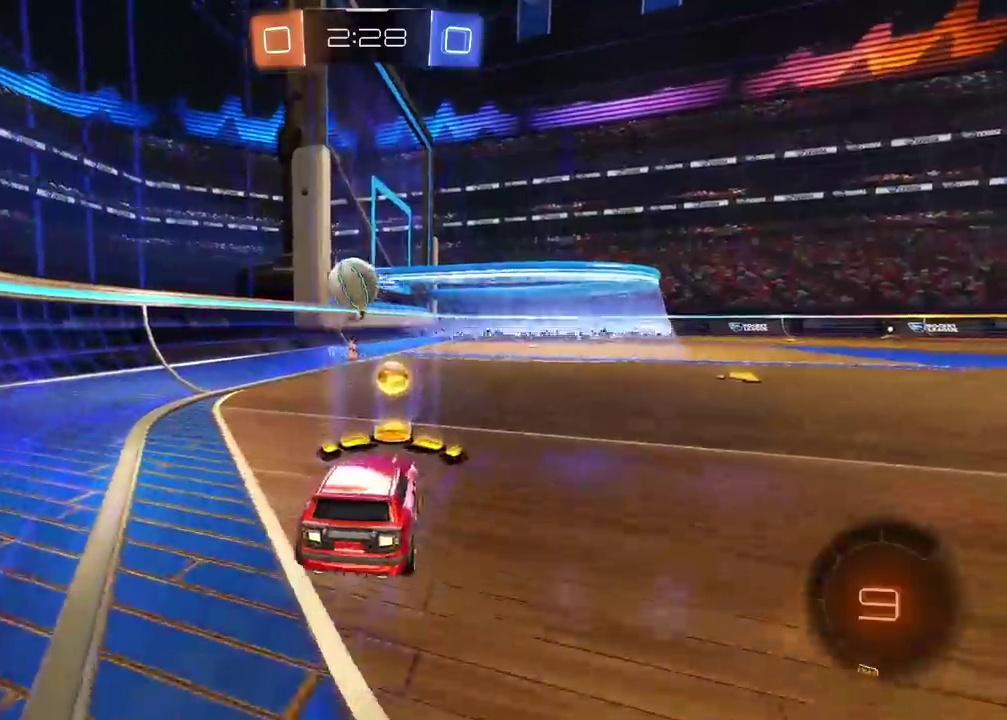
{"buttons": ["CROSS", "CIRCLE", "R2"], "left_stick": "down", "right_stick": "center", "events": [[50, "left_stick", "left"], [83, "R2", "down"], [233, "CIRCLE", "down"], [467, "left_stick", "down"], [483, "CROSS", "down"]]}
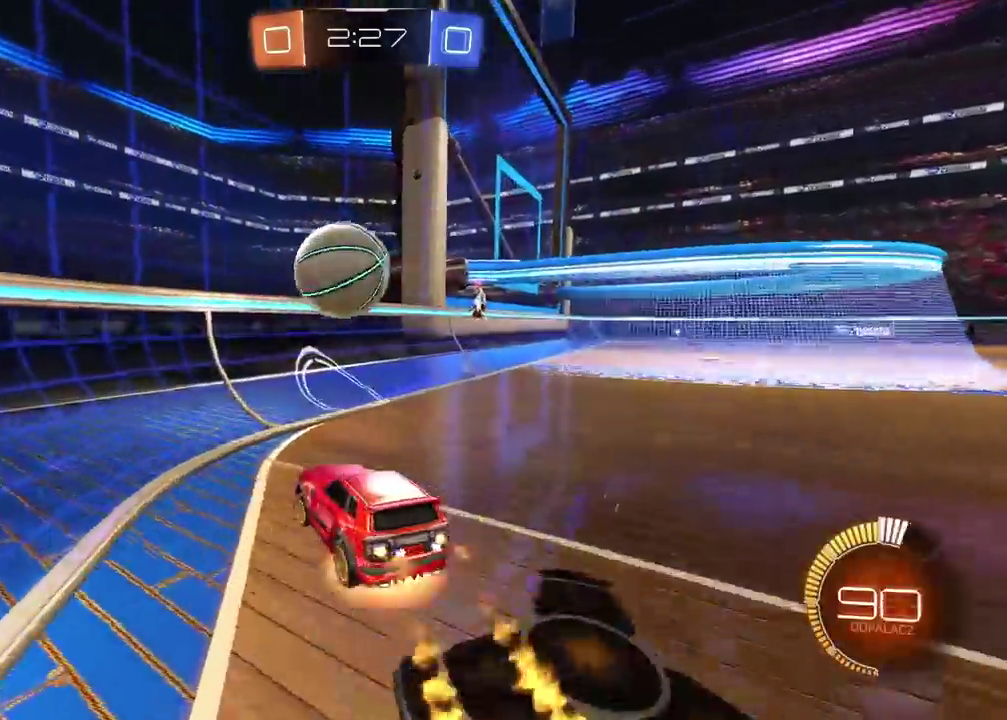
{"buttons": ["R2"], "left_stick": "left", "right_stick": "center", "events": [[17, "L2", "down"], [117, "L2", "up"], [117, "left_stick", "left"], [183, "left_stick", "center"], [383, "CROSS", "up"], [400, "CIRCLE", "up"], [433, "left_stick", "left"]]}
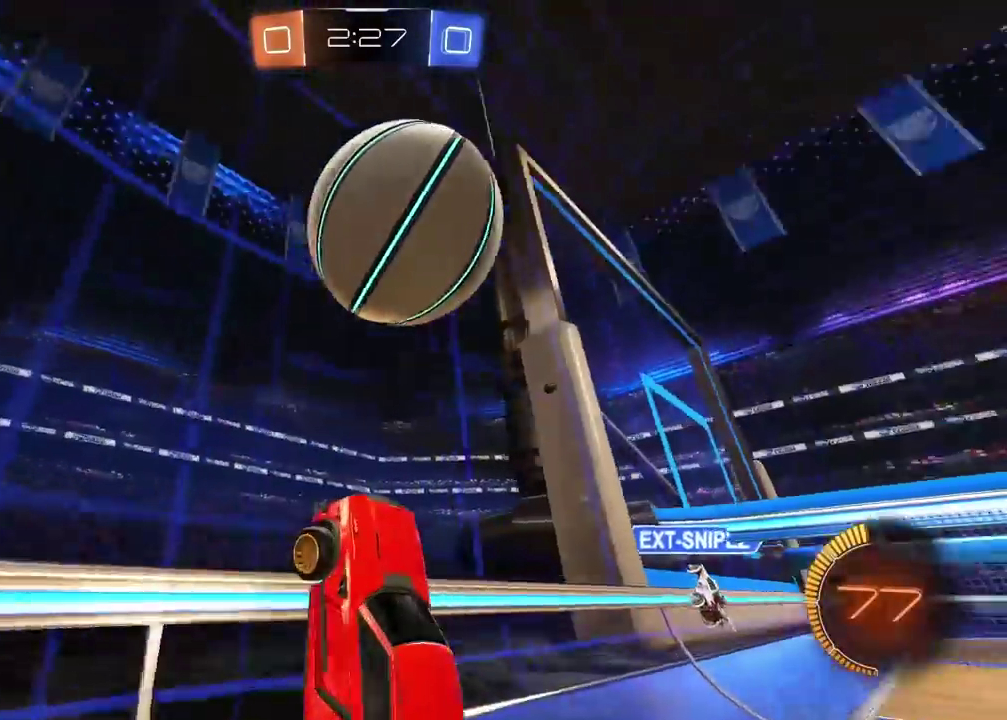
{"buttons": ["R2"], "left_stick": "left", "right_stick": "center", "events": [[50, "left_stick", "center"], [350, "left_stick", "left"]]}
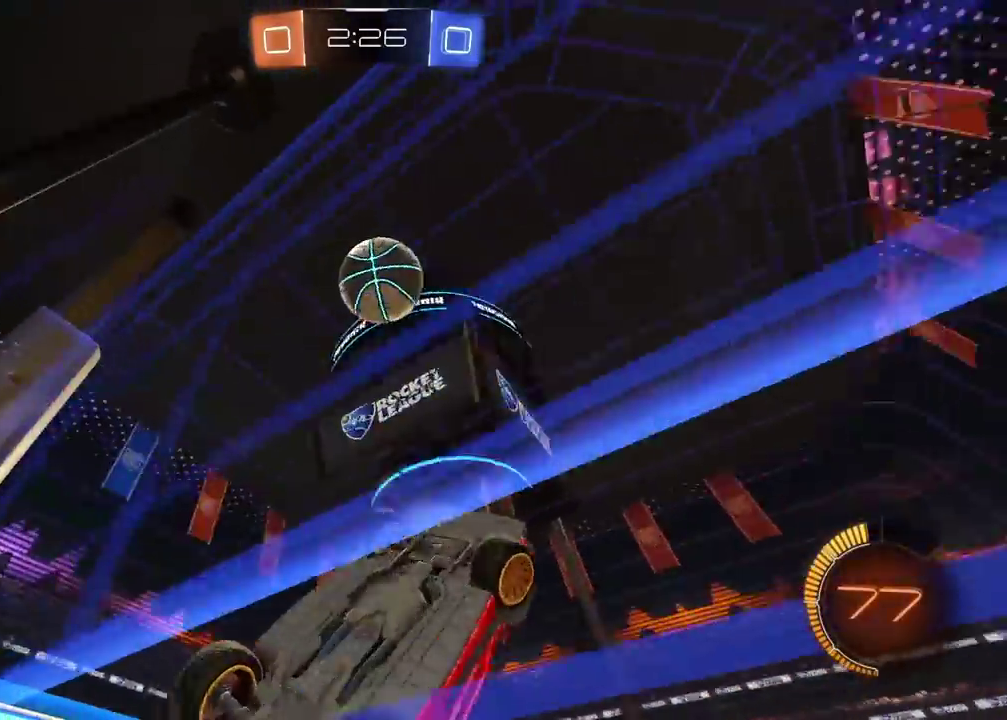
{"buttons": ["R2"], "left_stick": "left", "right_stick": "center", "events": []}
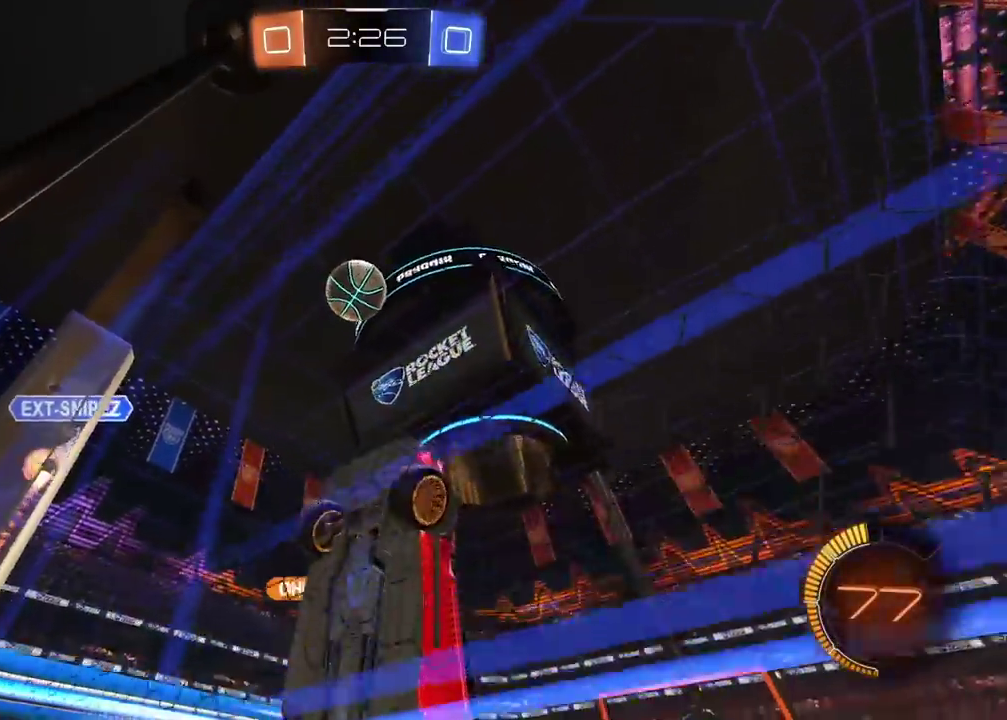
{"buttons": ["R2"], "left_stick": "left", "right_stick": "center", "events": []}
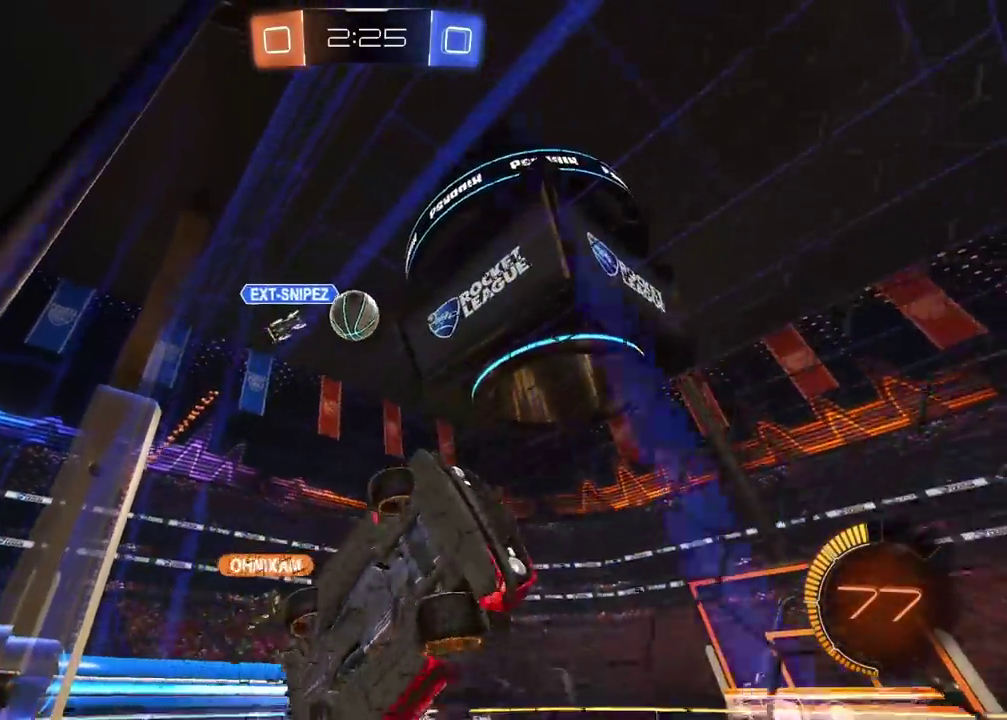
{"buttons": ["CIRCLE", "R2"], "left_stick": "left", "right_stick": "center", "events": [[283, "CIRCLE", "down"]]}
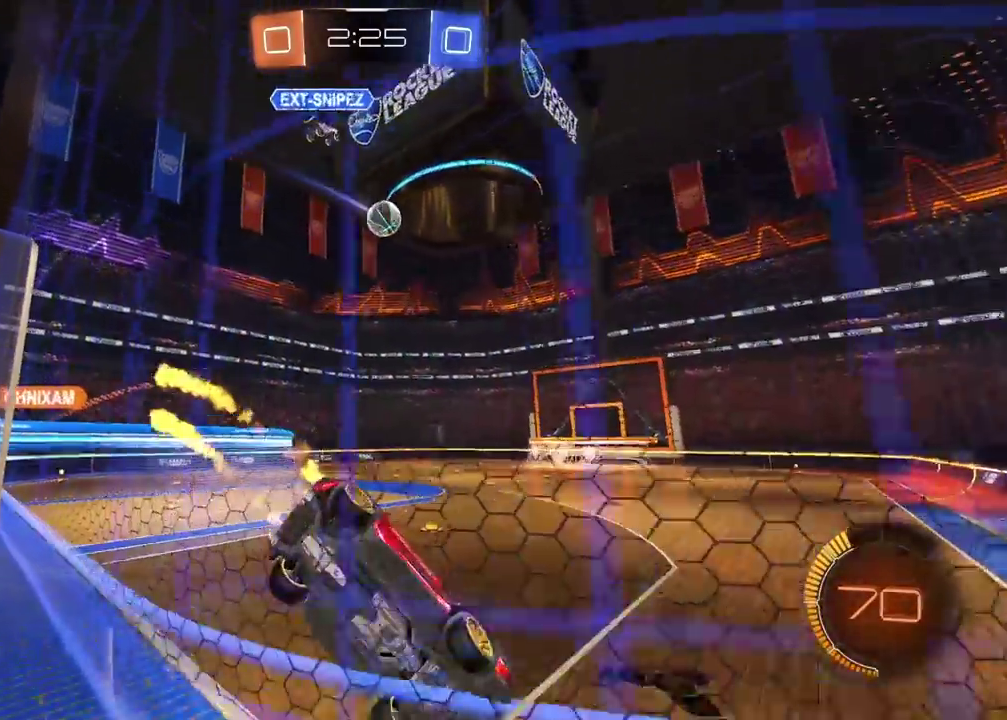
{"buttons": ["CIRCLE", "R2"], "left_stick": "center", "right_stick": "center", "events": [[267, "left_stick", "center"]]}
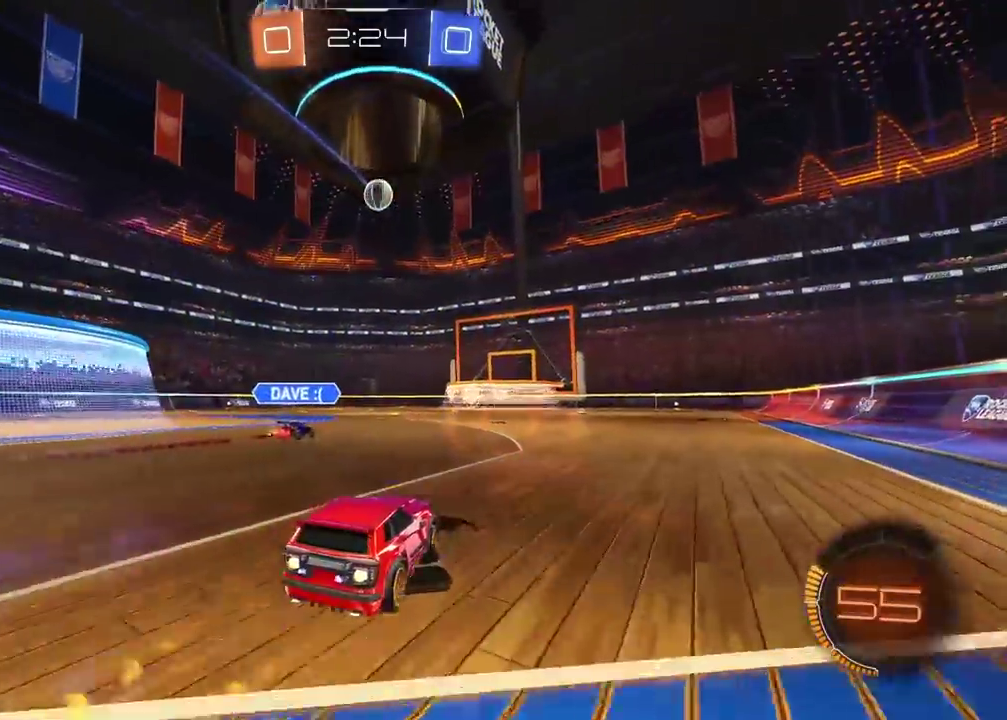
{"buttons": ["CIRCLE", "R2"], "left_stick": "center", "right_stick": "center", "events": []}
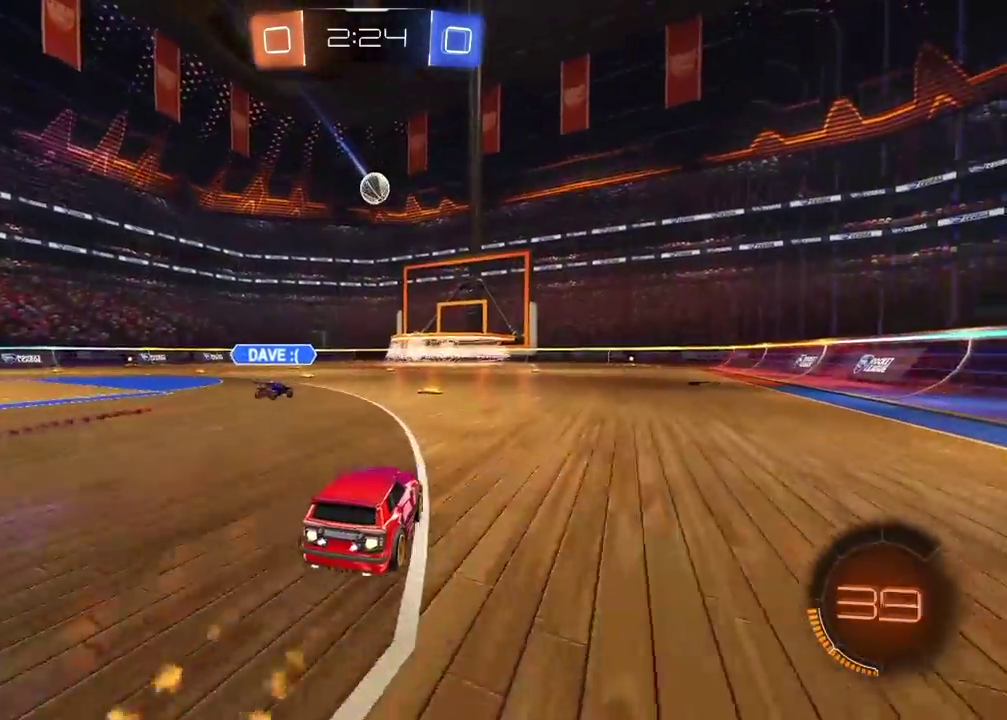
{"buttons": ["R2"], "left_stick": "center", "right_stick": "center", "events": [[233, "CIRCLE", "up"]]}
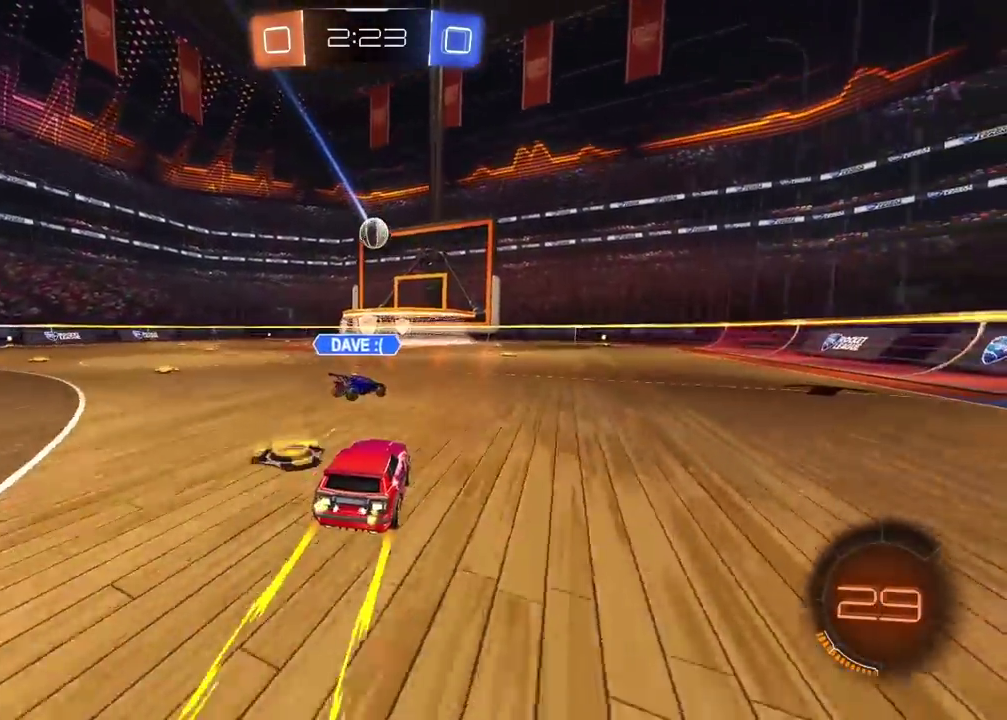
{"buttons": ["R2"], "left_stick": "center", "right_stick": "center", "events": [[167, "left_stick", "right"], [217, "left_stick", "center"]]}
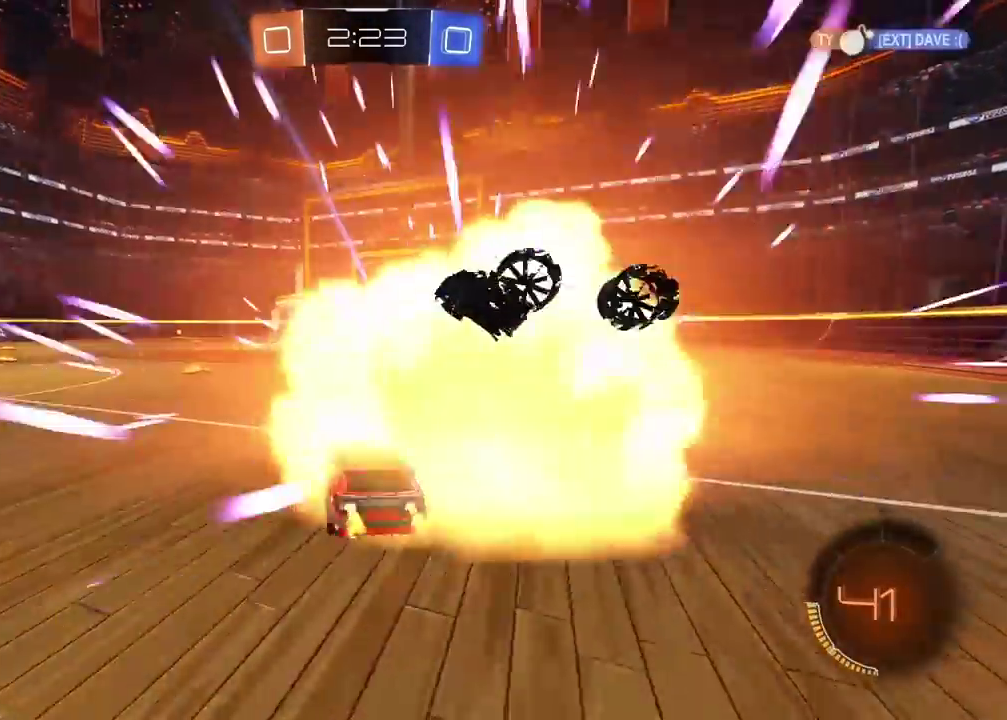
{"buttons": ["R2"], "left_stick": "center", "right_stick": "center", "events": [[17, "left_stick", "right"], [400, "left_stick", "center"]]}
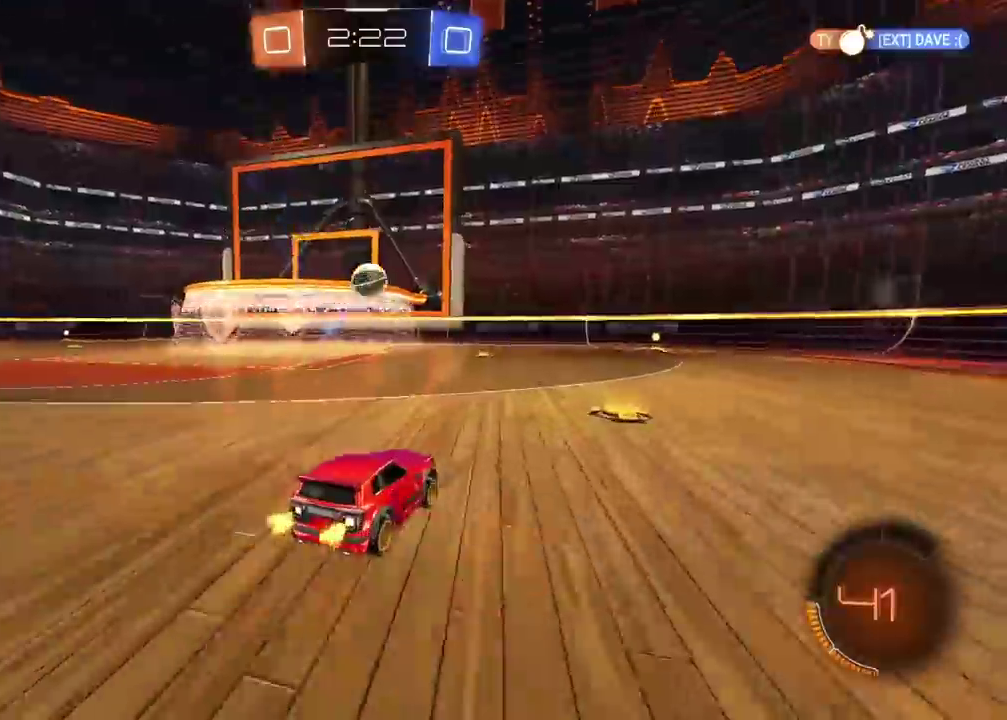
{"buttons": ["CIRCLE", "TRIANGLE", "R2"], "left_stick": "right", "right_stick": "center", "events": [[17, "CIRCLE", "down"], [217, "CIRCLE", "up"], [417, "CIRCLE", "down"], [417, "left_stick", "right"], [500, "TRIANGLE", "down"]]}
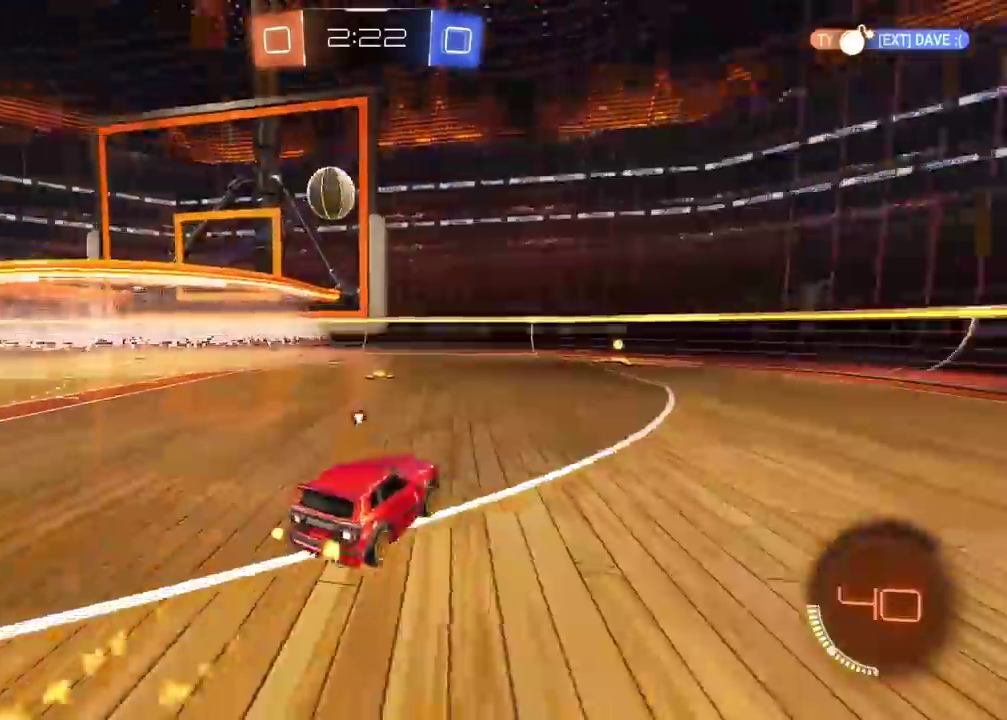
{"buttons": ["CIRCLE", "R2"], "left_stick": "center", "right_stick": "center", "events": [[100, "left_stick", "center"], [150, "TRIANGLE", "up"], [317, "left_stick", "left"], [333, "TRIANGLE", "down"], [400, "left_stick", "center"], [450, "TRIANGLE", "up"]]}
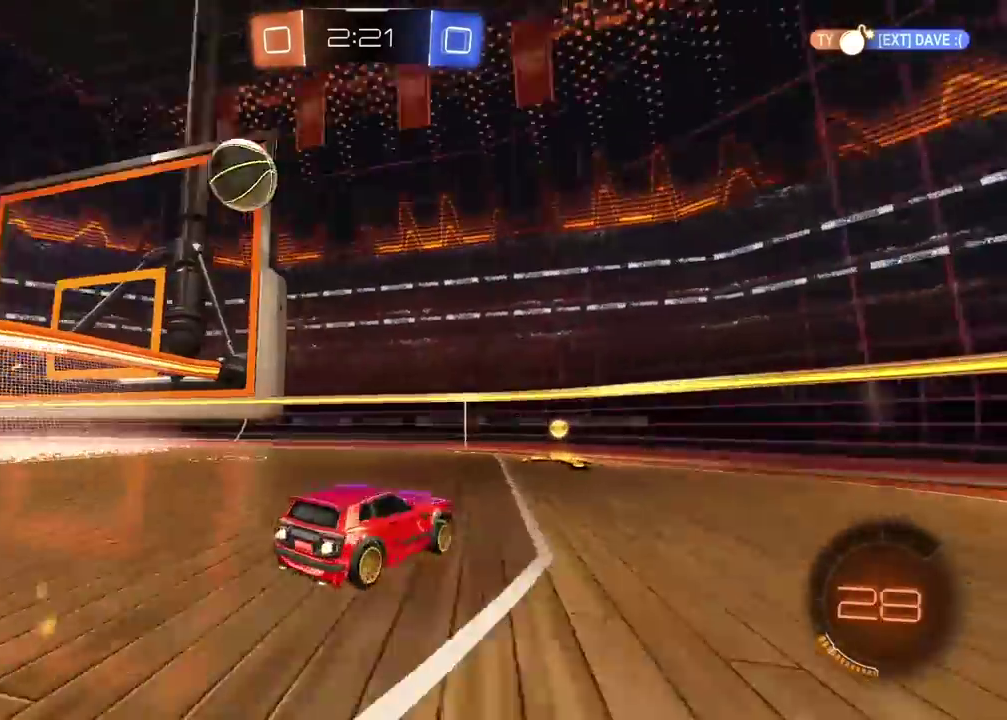
{"buttons": ["R2"], "left_stick": "center", "right_stick": "center", "events": [[17, "left_stick", "left"], [100, "CIRCLE", "up"], [433, "left_stick", "center"]]}
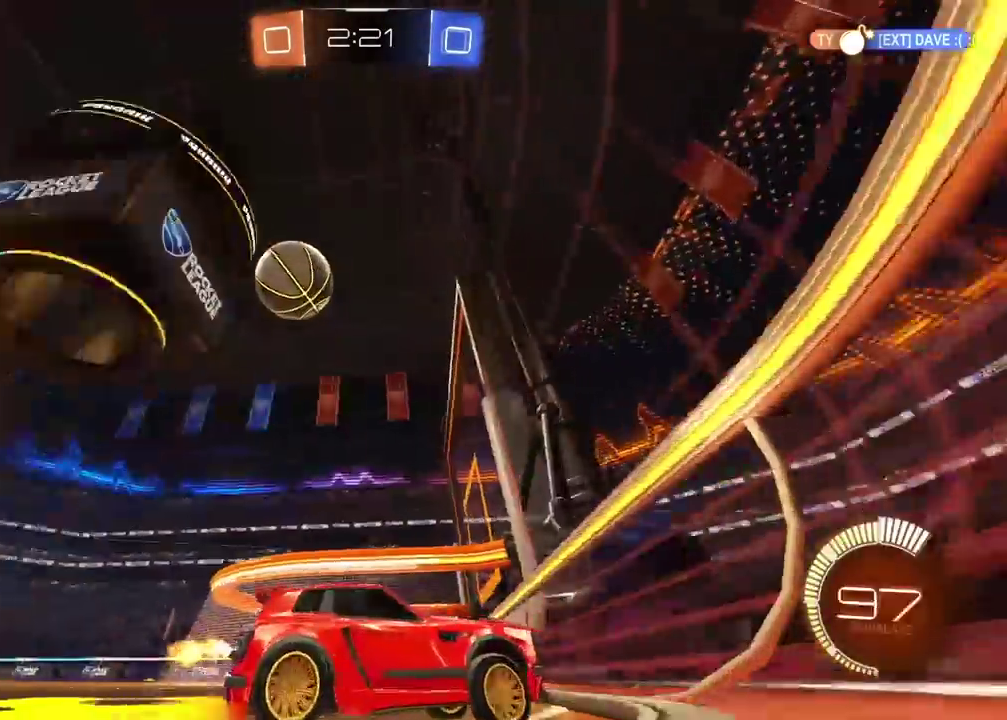
{"buttons": [], "left_stick": "center", "right_stick": "center", "events": [[283, "L2", "down"], [283, "R2", "up"], [383, "left_stick", "left"], [450, "L2", "up"], [500, "left_stick", "center"]]}
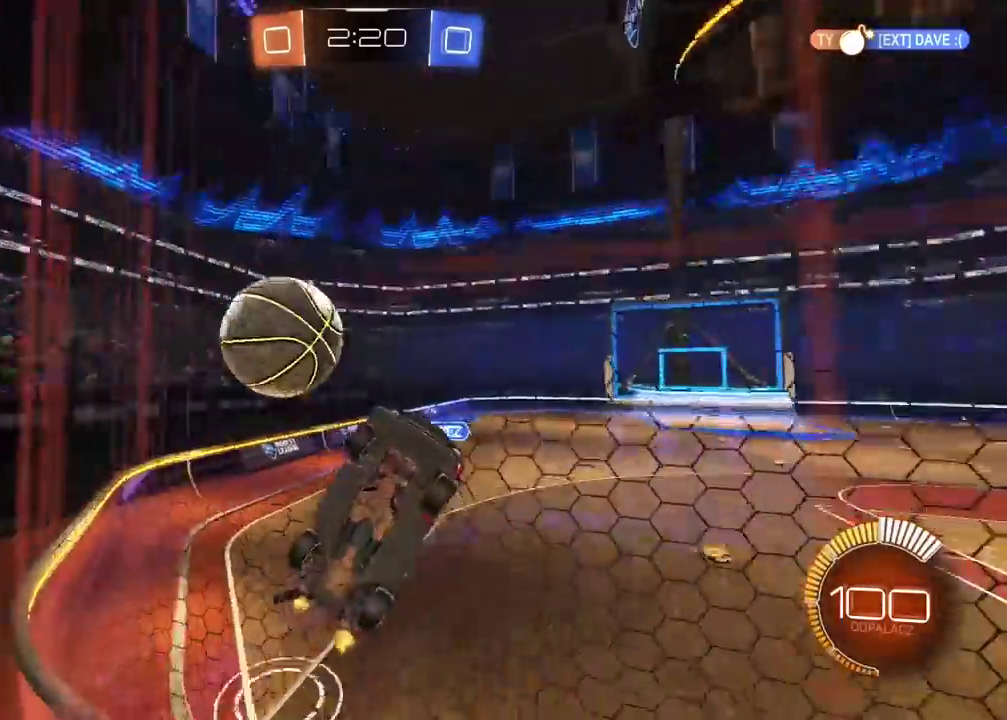
{"buttons": ["CROSS", "L2"], "left_stick": "left", "right_stick": "center", "events": [[100, "L2", "down"], [150, "left_stick", "left"], [217, "L2", "up"], [267, "R2", "down"], [350, "R2", "up"], [417, "CROSS", "down"], [417, "L2", "down"]]}